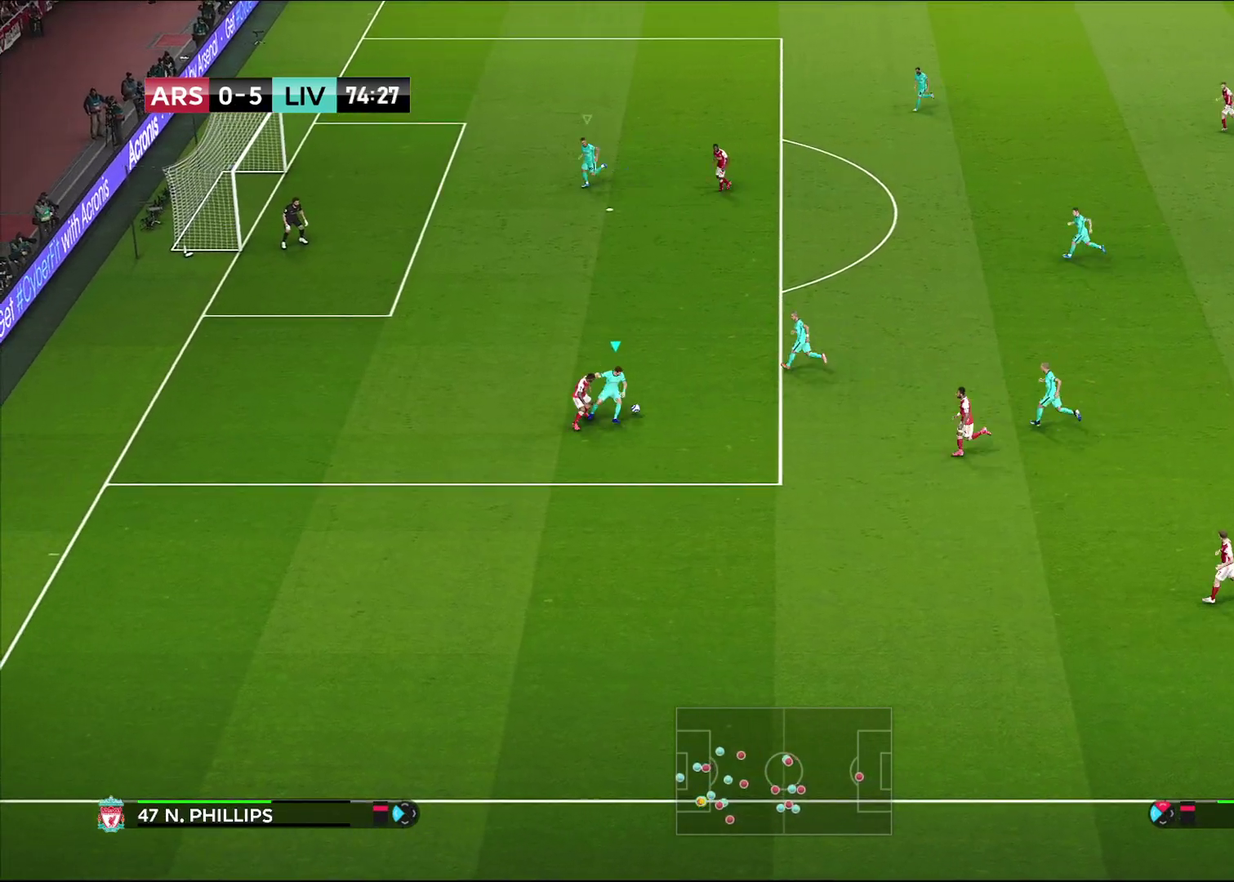
Gameplay with a controller (PlayStation layout); each line is a JSON object with the inputs held at the frame after it (dt_ms = milliseconds from this image to that frame). "events" lists button and stick changes between this image and that frame as [ms after this image, input, new state], when the widget could be followed in between.
{"dt_ms": 500, "buttons": [], "left_stick": "up-right", "right_stick": "center", "events": [[267, "R1", "up"], [267, "left_stick", "right"], [317, "left_stick", "up-right"]]}
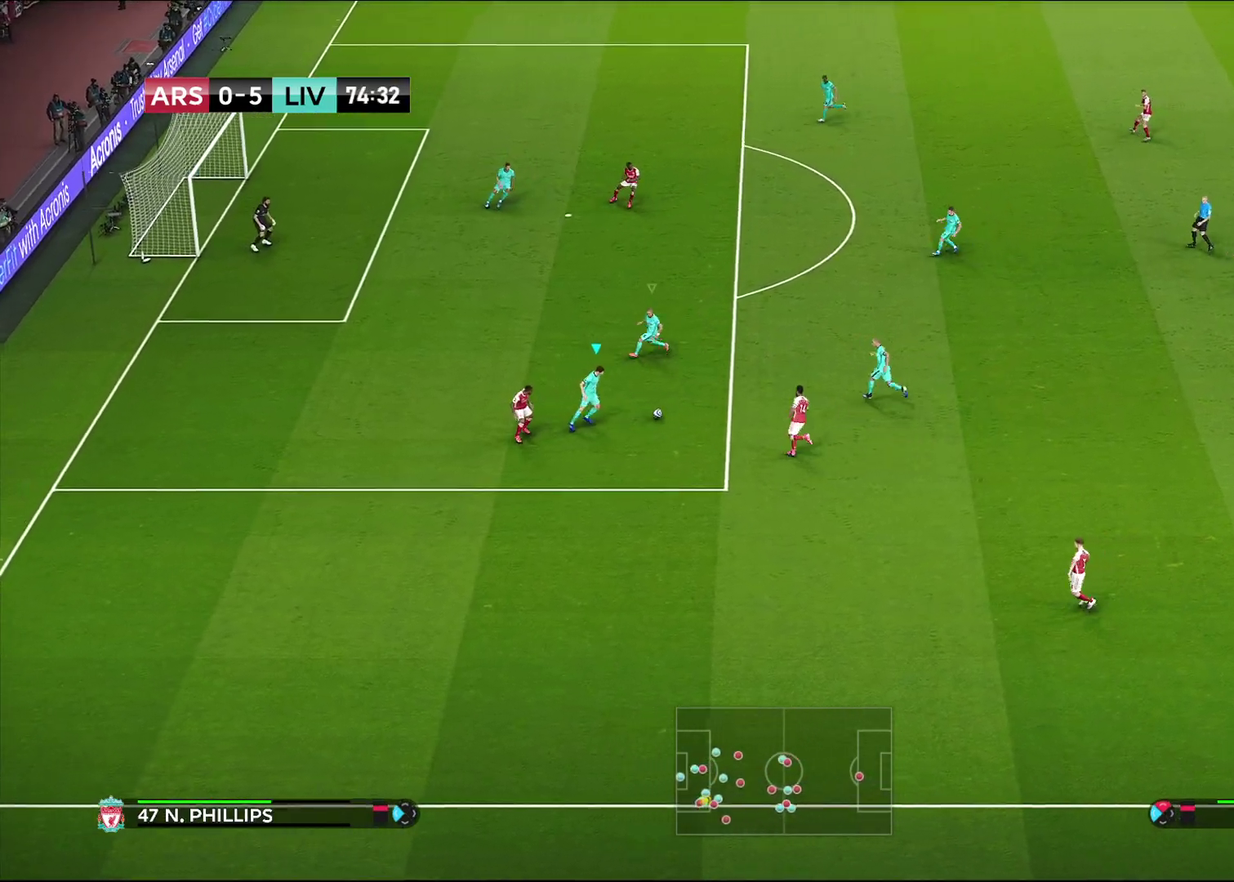
{"dt_ms": 700, "buttons": ["R1", "R2"], "left_stick": "up-right", "right_stick": "center", "events": [[233, "R1", "down"], [467, "R2", "down"]]}
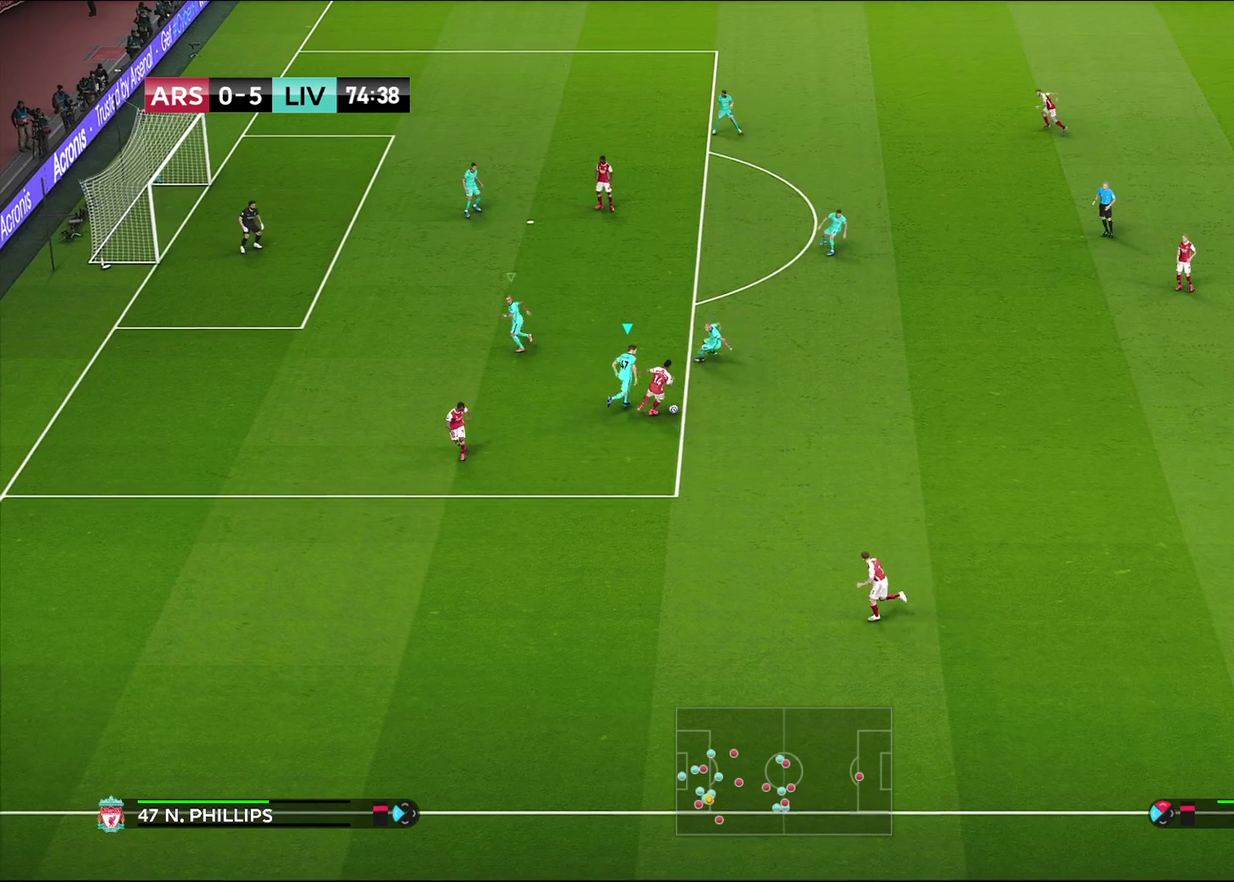
{"dt_ms": 300, "buttons": ["R1"], "left_stick": "down-right", "right_stick": "center", "events": [[133, "left_stick", "right"], [233, "left_stick", "down-right"], [300, "R2", "up"]]}
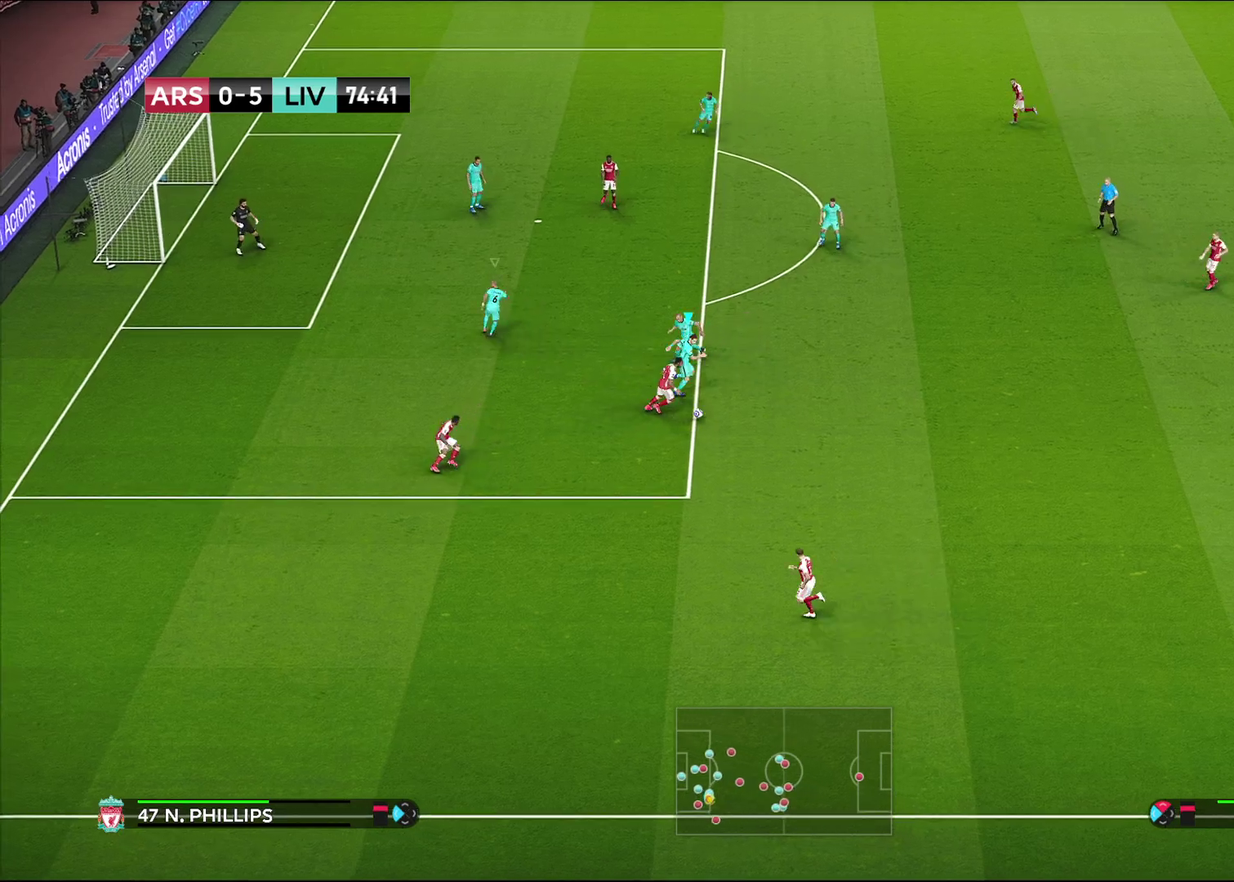
{"dt_ms": 400, "buttons": ["R1", "R2"], "left_stick": "down-left", "right_stick": "center", "events": [[17, "left_stick", "down"], [67, "R1", "up"], [233, "left_stick", "down-left"], [400, "R1", "down"], [400, "R2", "down"]]}
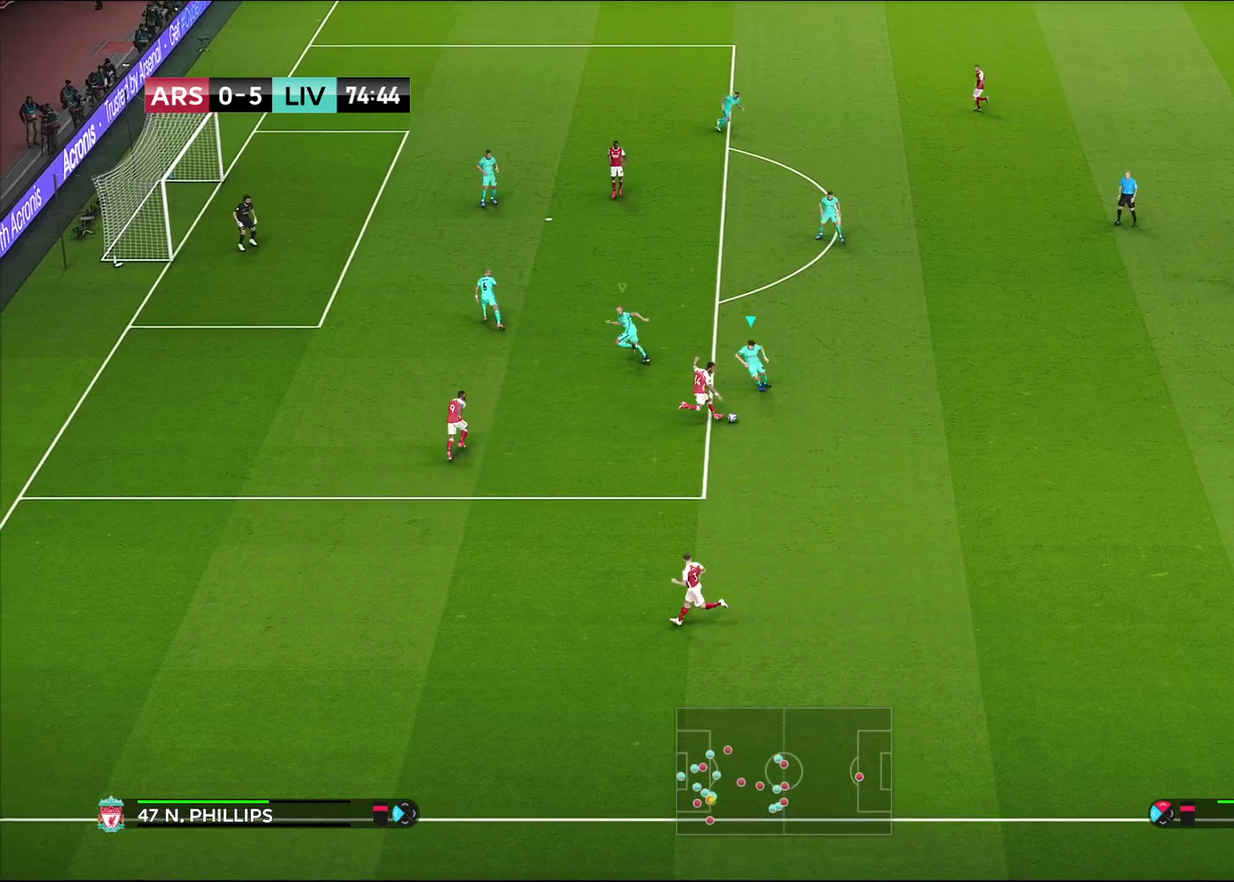
{"dt_ms": 600, "buttons": [], "left_stick": "down-right", "right_stick": "center", "events": [[367, "R2", "up"], [383, "R1", "up"], [500, "left_stick", "right"], [567, "left_stick", "down-right"]]}
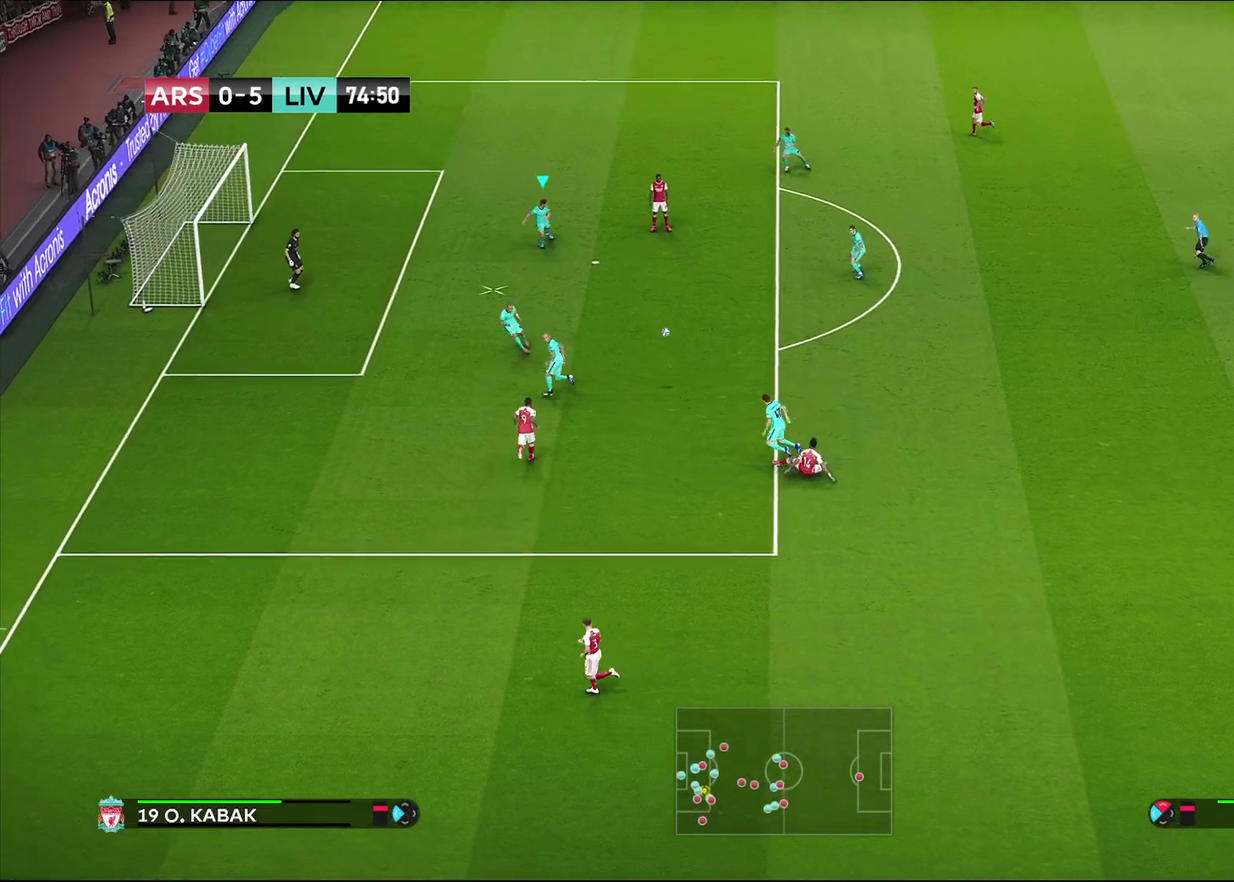
{"dt_ms": 500, "buttons": [], "left_stick": "down-right", "right_stick": "center", "events": [[100, "left_stick", "down"], [183, "left_stick", "down-right"], [250, "CROSS", "down"], [367, "CROSS", "up"]]}
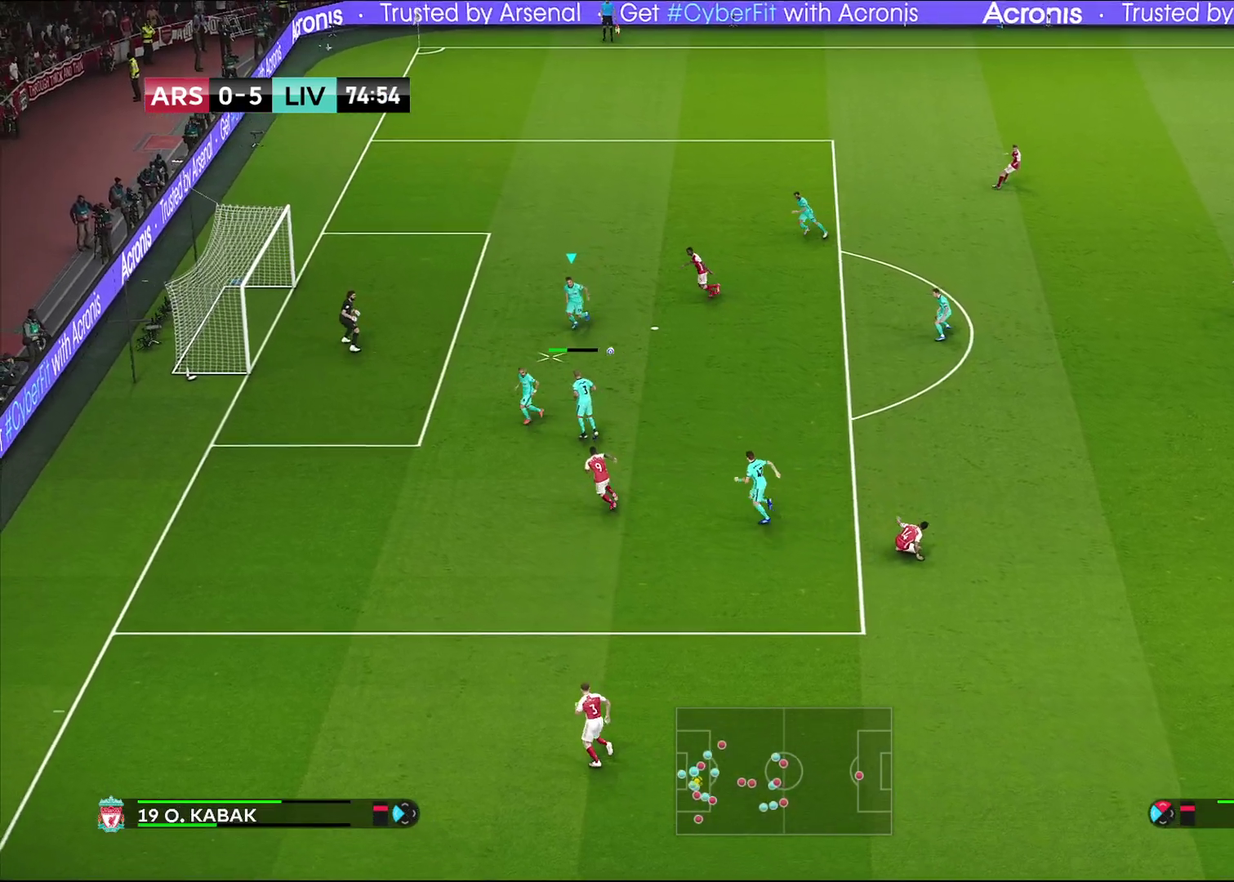
{"dt_ms": 500, "buttons": [], "left_stick": "center", "right_stick": "center", "events": [[417, "left_stick", "center"]]}
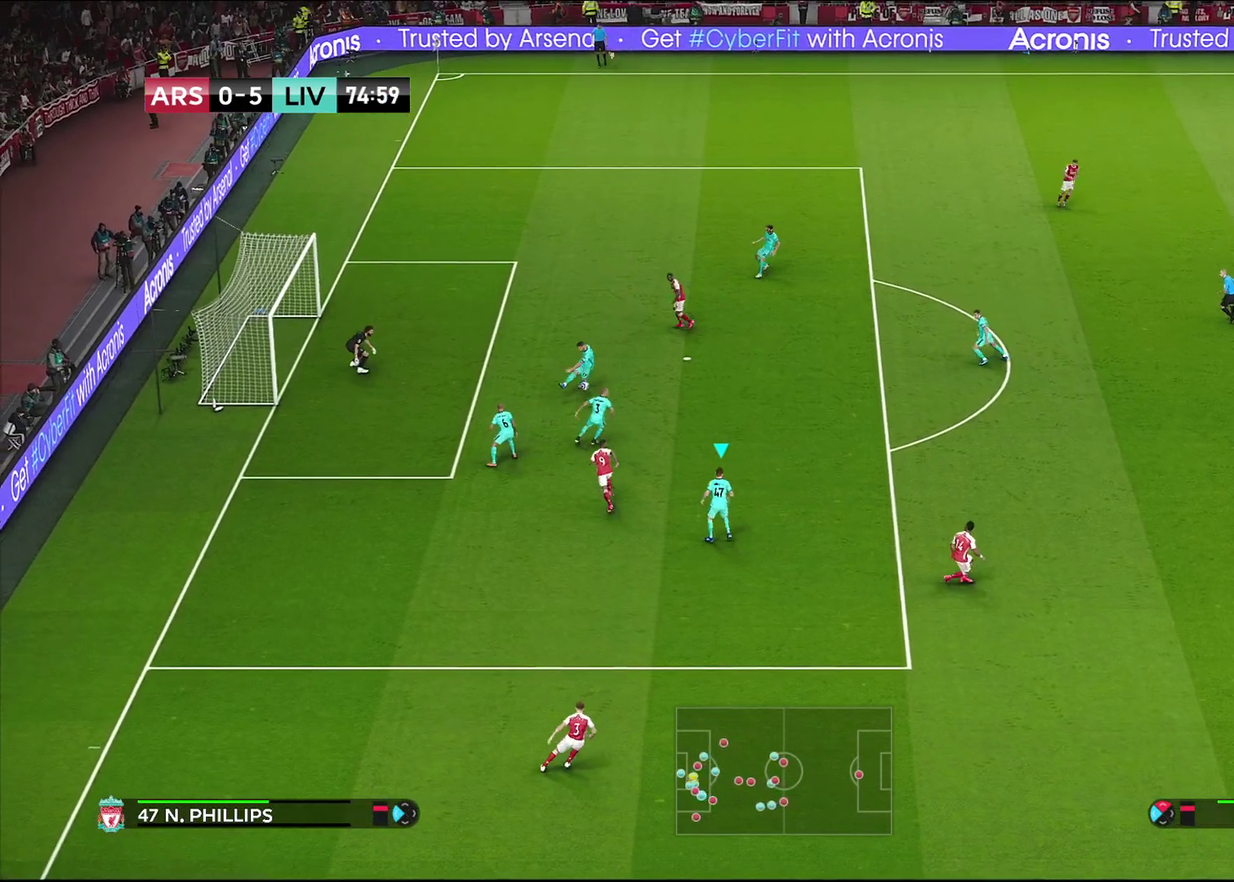
{"dt_ms": 300, "buttons": [], "left_stick": "right", "right_stick": "center", "events": [[267, "left_stick", "right"]]}
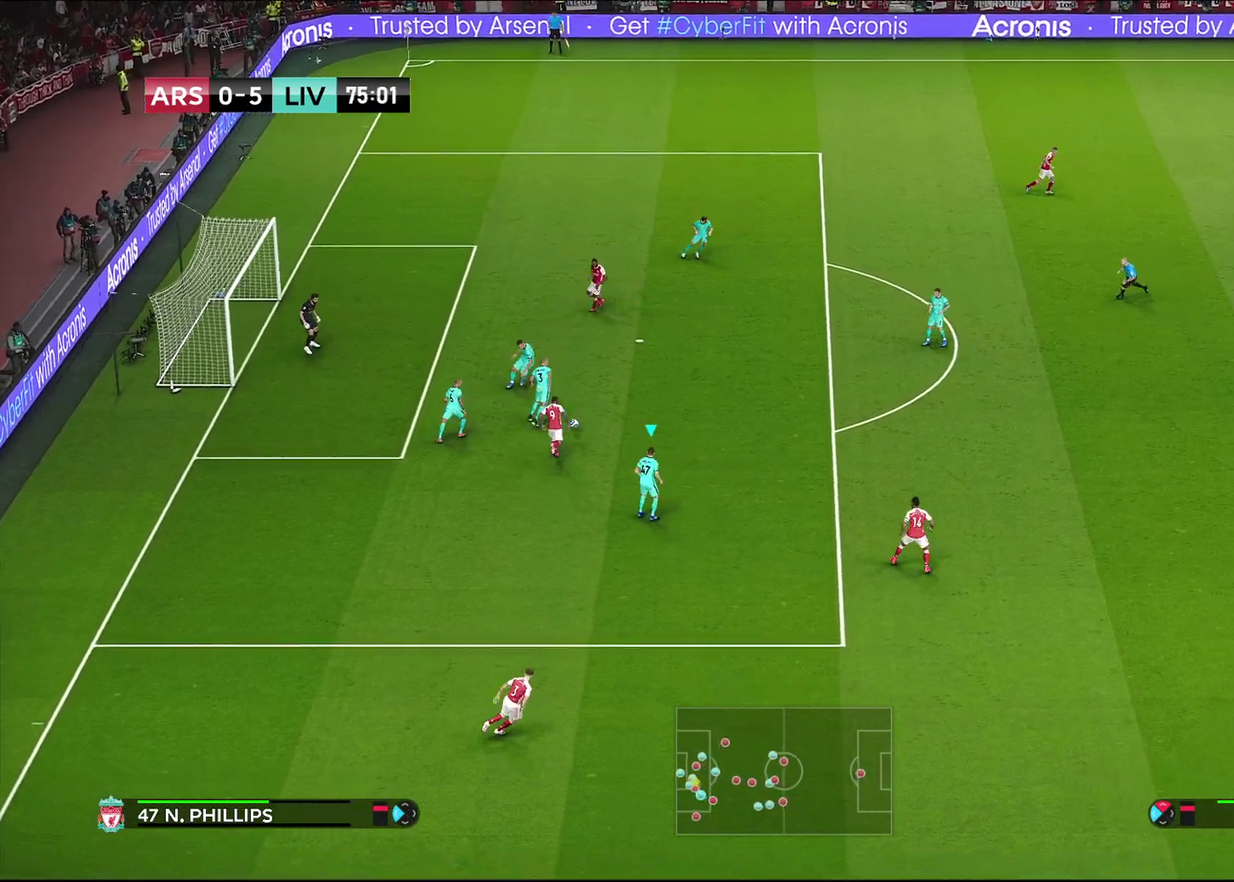
{"dt_ms": 700, "buttons": [], "left_stick": "right", "right_stick": "center", "events": []}
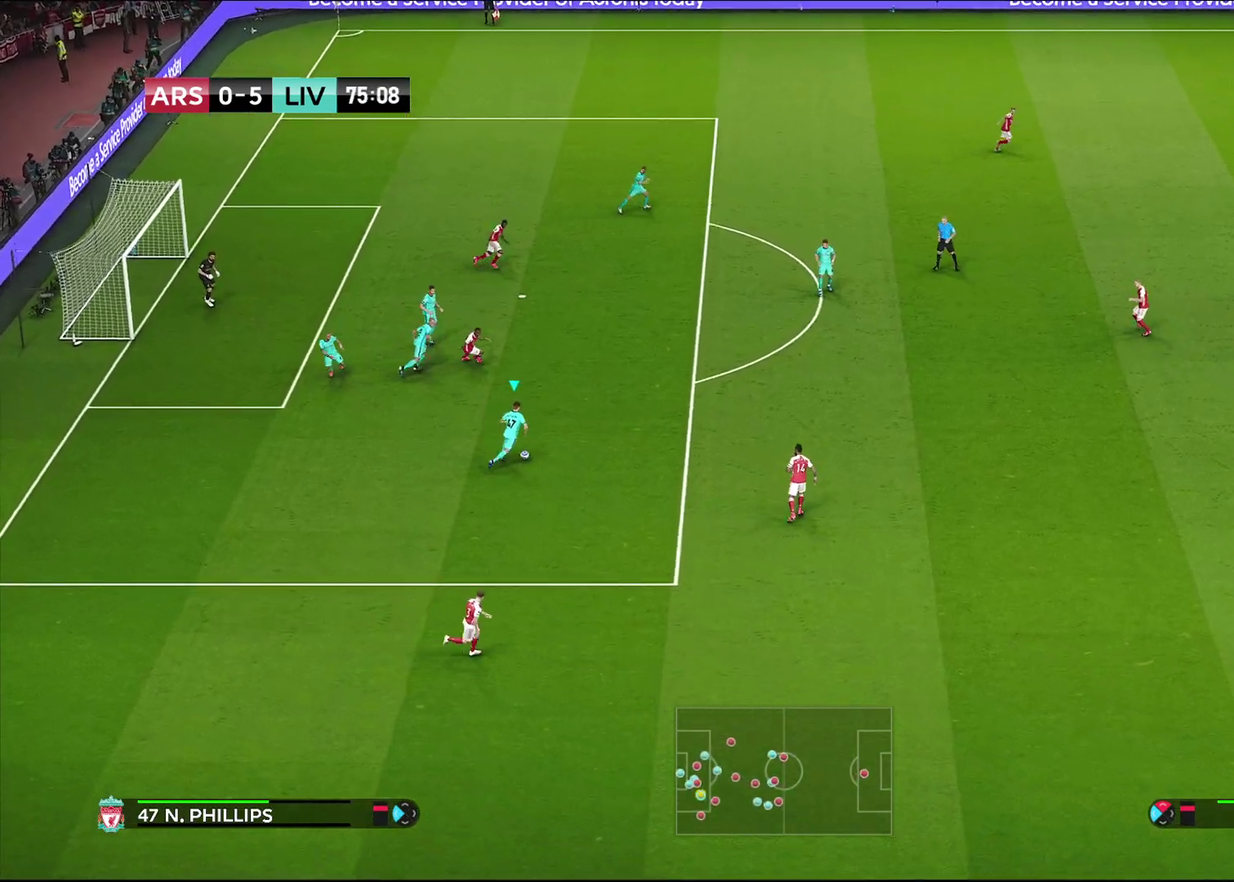
{"dt_ms": 500, "buttons": [], "left_stick": "right", "right_stick": "center", "events": [[150, "CROSS", "down"], [383, "CROSS", "up"]]}
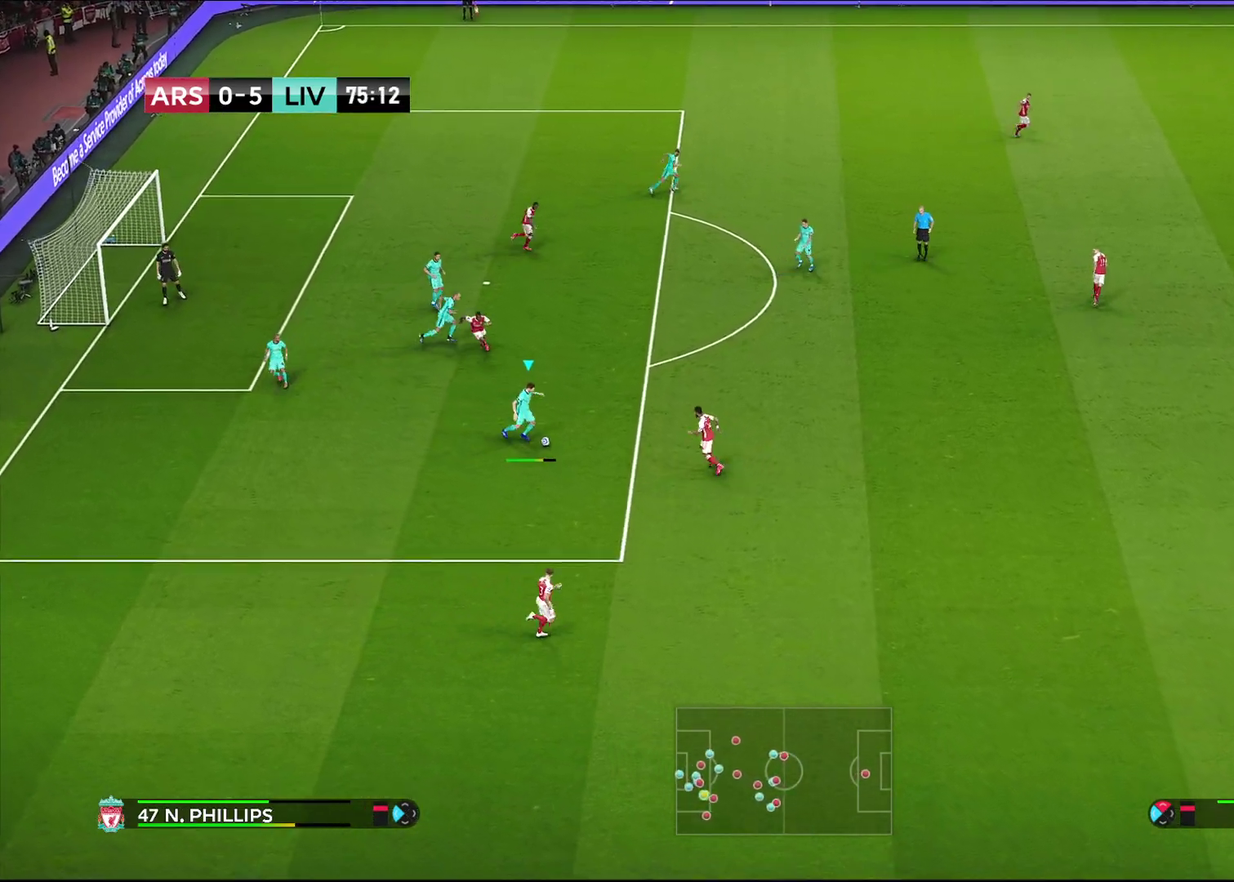
{"dt_ms": 500, "buttons": ["R1"], "left_stick": "left", "right_stick": "center", "events": [[100, "left_stick", "down-right"], [167, "left_stick", "center"], [417, "left_stick", "left"], [500, "R1", "down"]]}
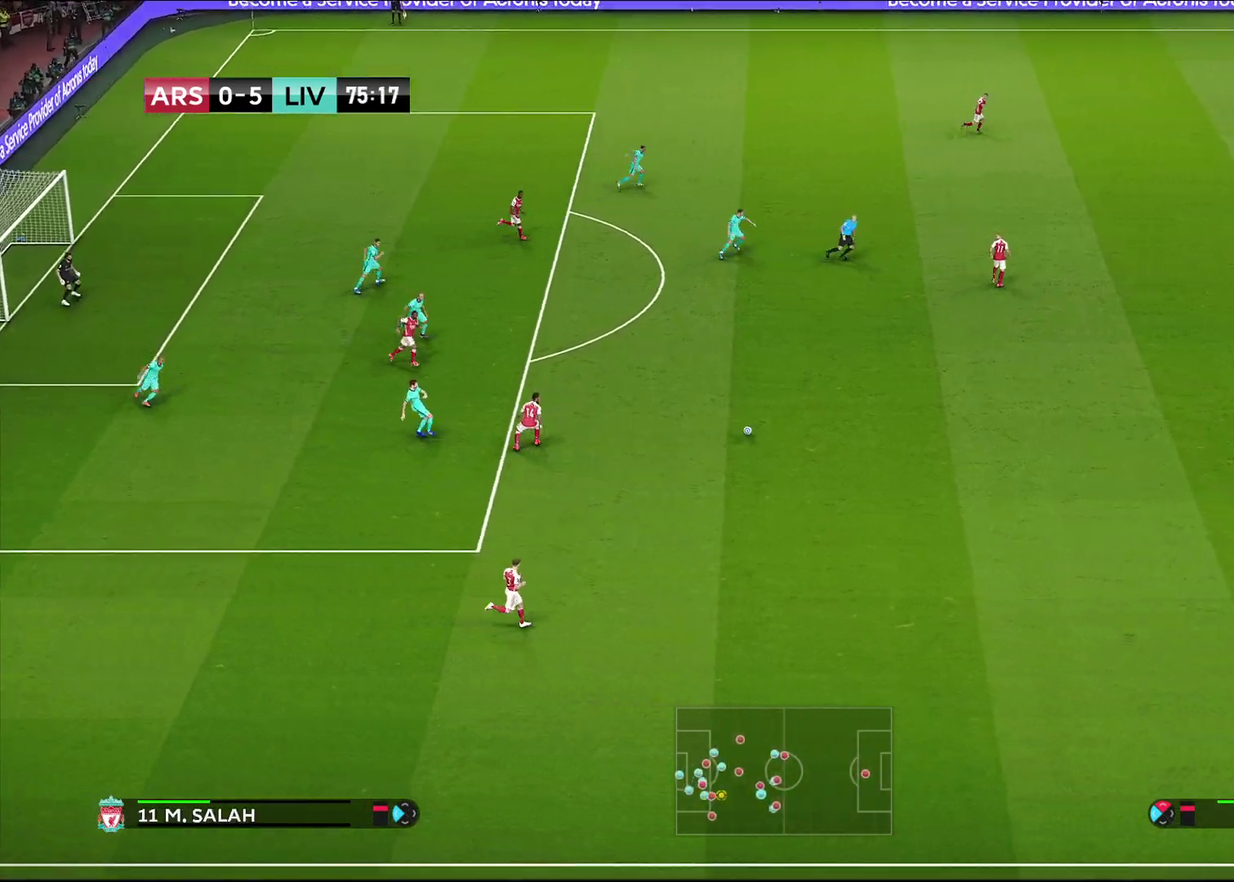
{"dt_ms": 500, "buttons": ["R1"], "left_stick": "left", "right_stick": "center", "events": [[83, "left_stick", "down-left"], [317, "left_stick", "left"]]}
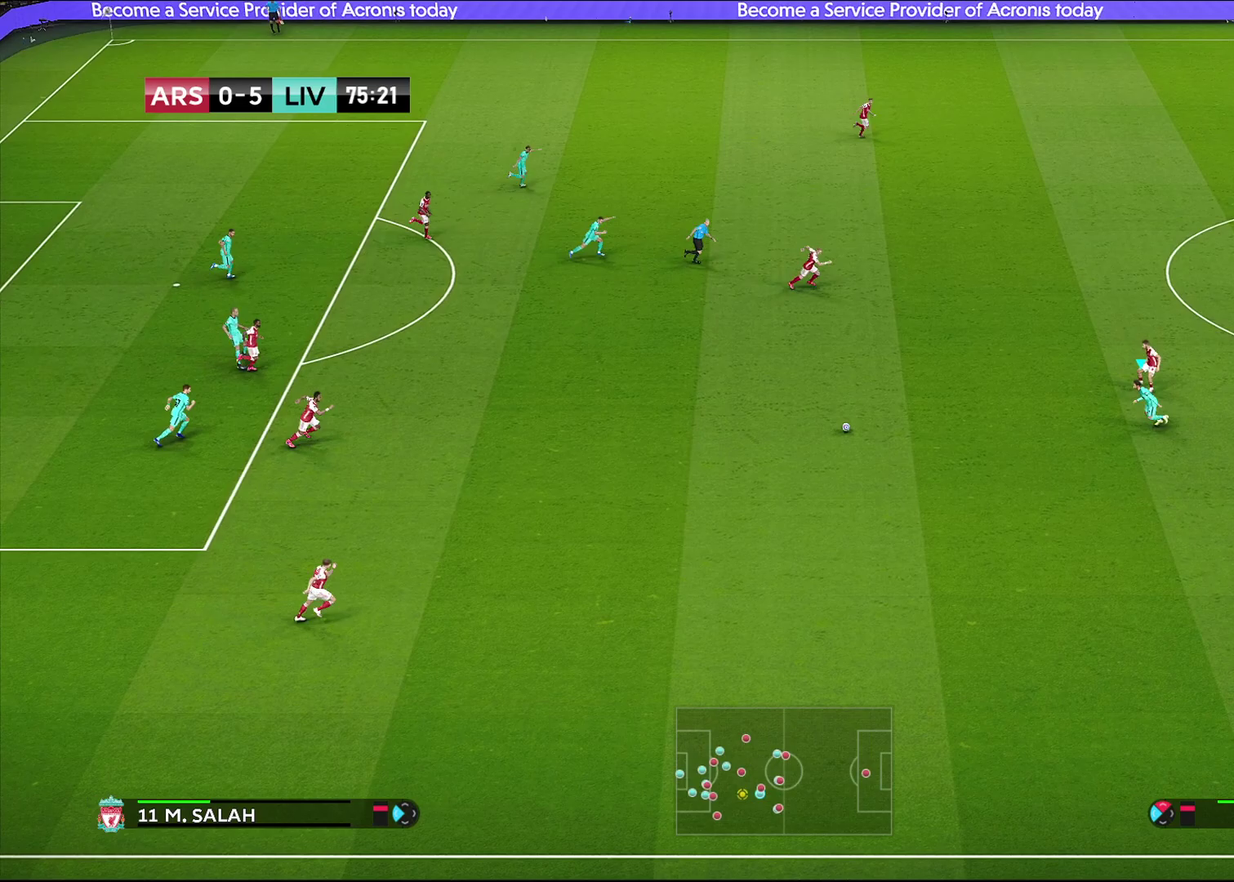
{"dt_ms": 500, "buttons": [], "left_stick": "down", "right_stick": "center", "events": [[33, "left_stick", "down-left"], [117, "R1", "up"], [250, "left_stick", "down"]]}
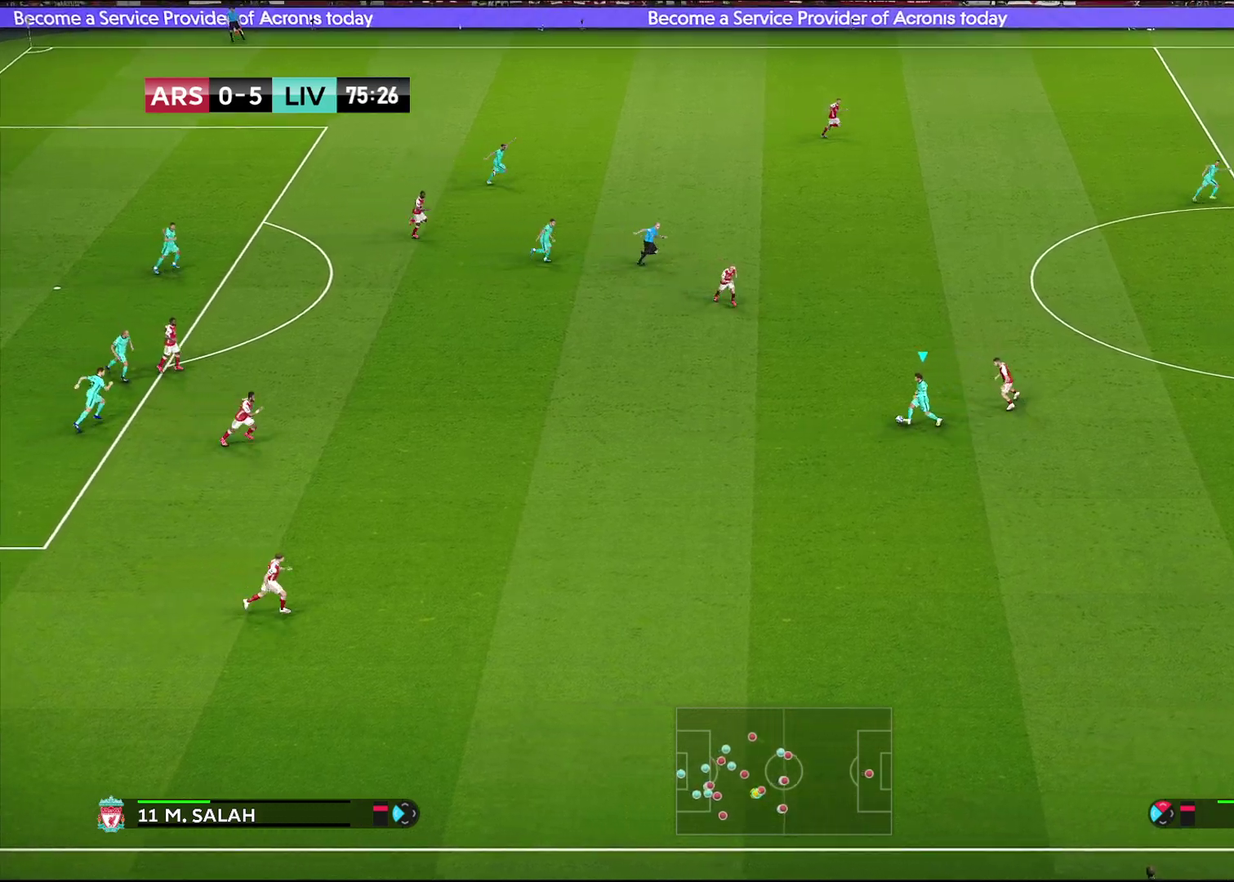
{"dt_ms": 300, "buttons": [], "left_stick": "down", "right_stick": "center", "events": []}
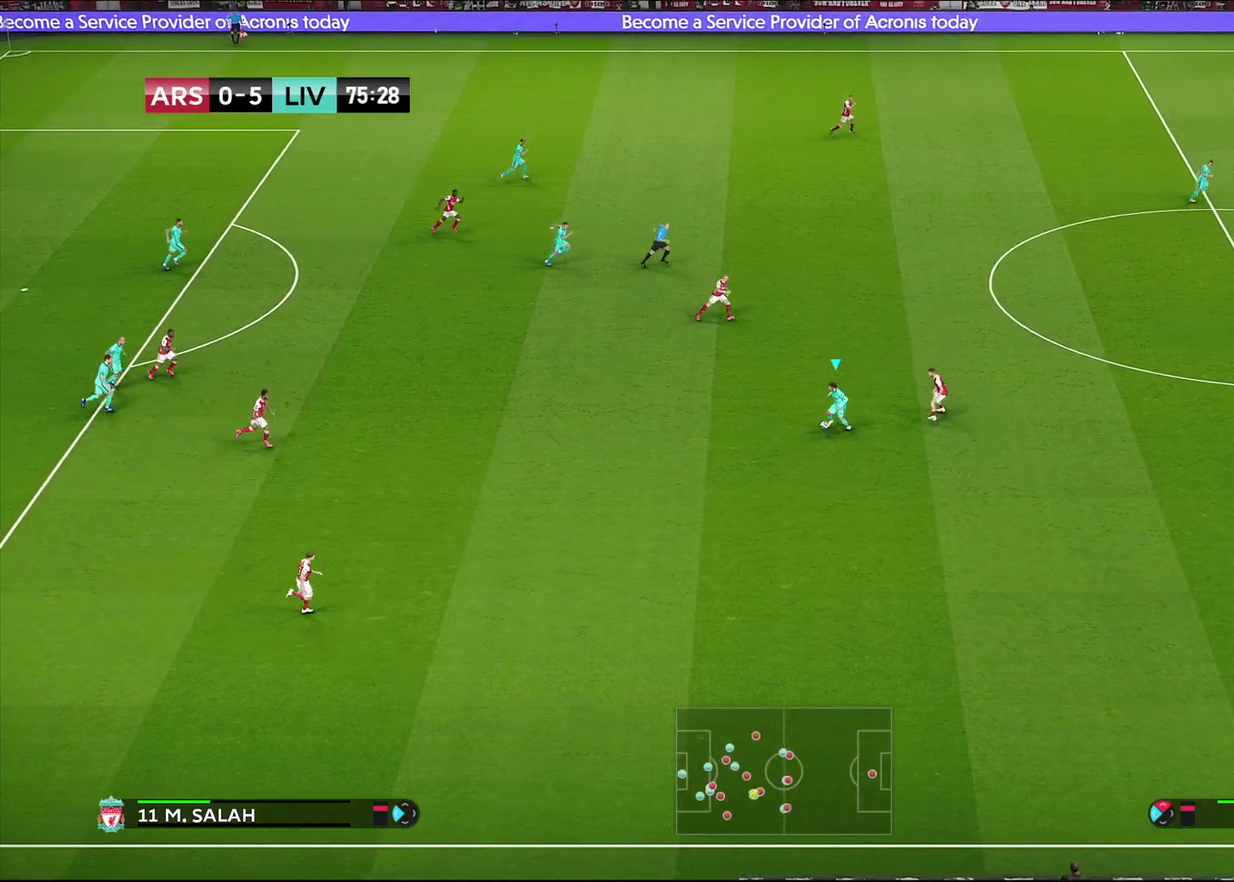
{"dt_ms": 600, "buttons": [], "left_stick": "down-right", "right_stick": "center", "events": [[317, "left_stick", "down-right"], [367, "CROSS", "down"], [500, "CROSS", "up"]]}
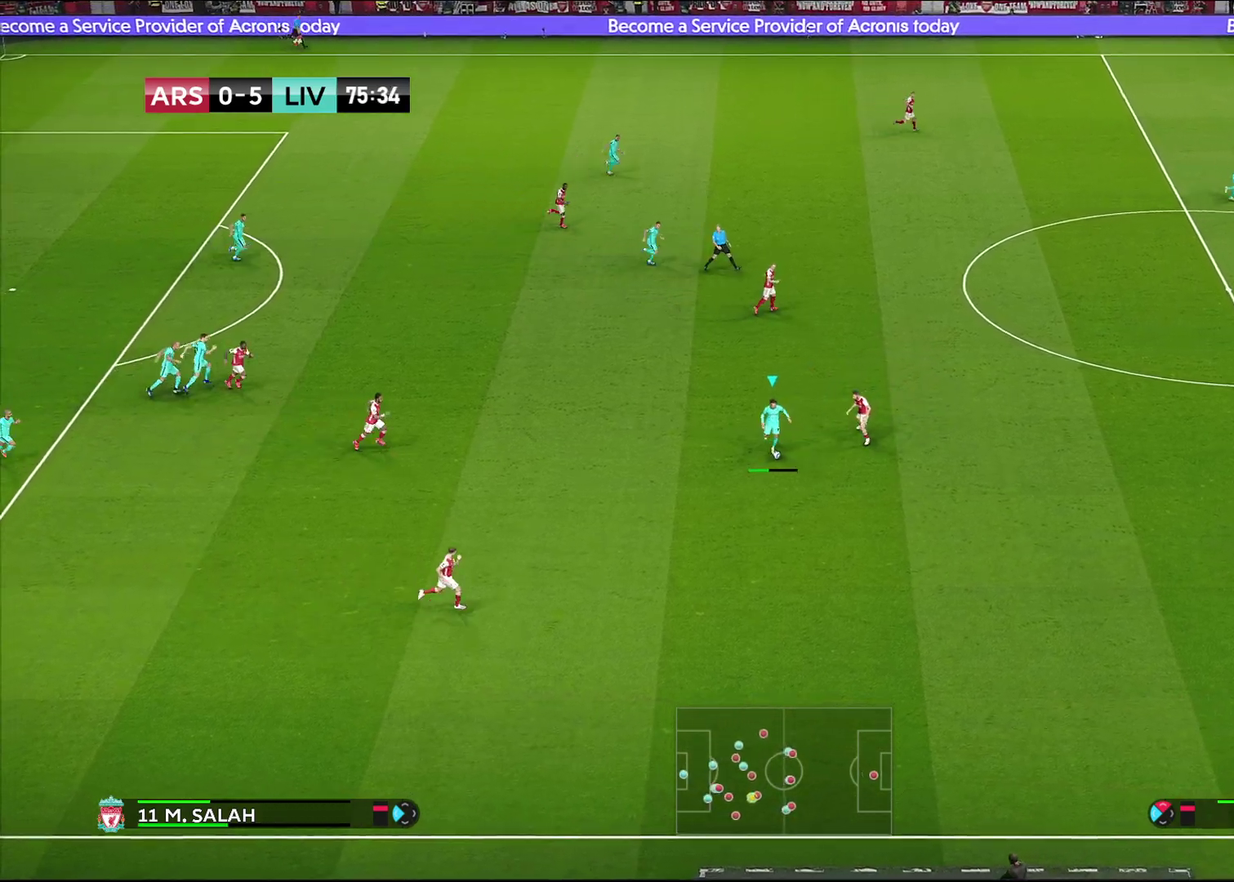
{"dt_ms": 700, "buttons": [], "left_stick": "up-left", "right_stick": "center", "events": [[50, "left_stick", "center"], [383, "left_stick", "left"], [467, "left_stick", "up-left"]]}
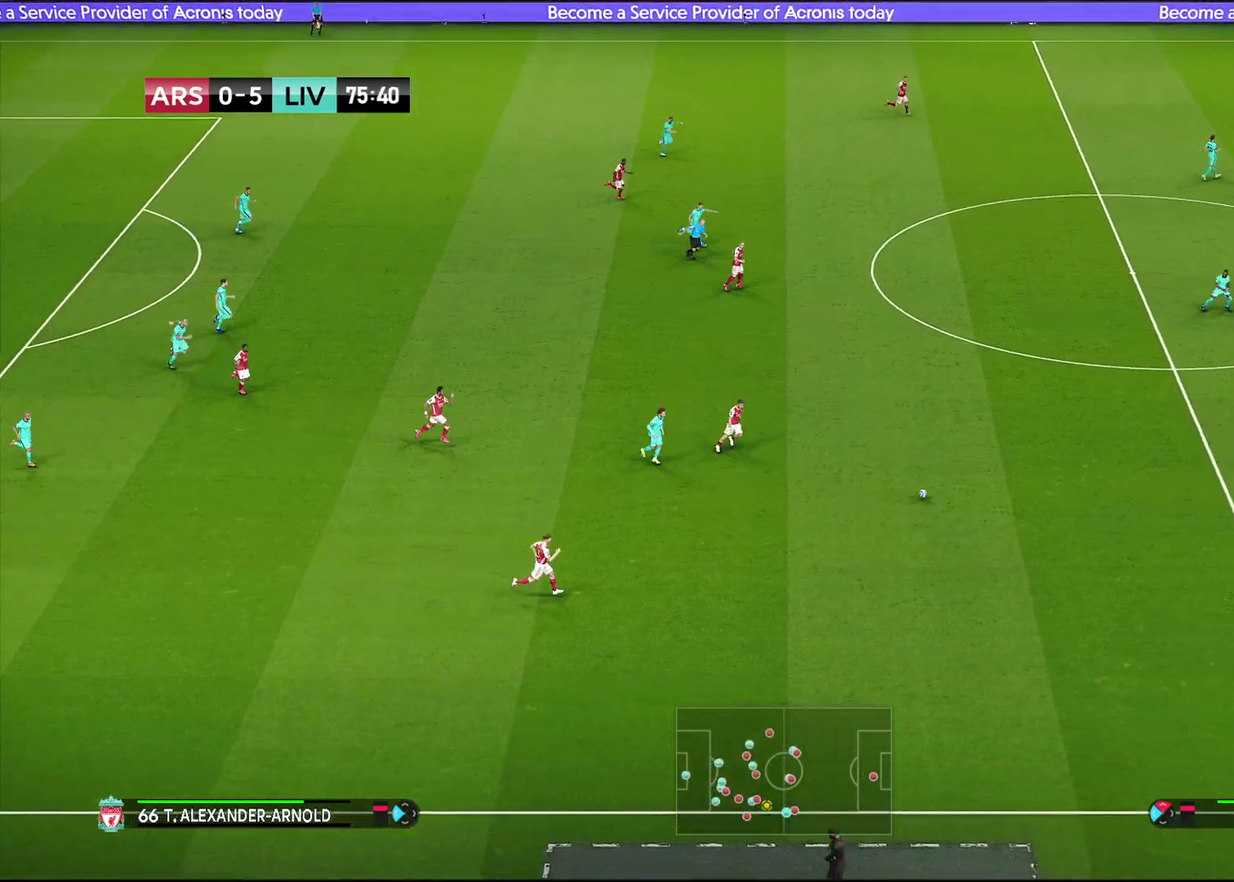
{"dt_ms": 600, "buttons": [], "left_stick": "up", "right_stick": "center", "events": [[100, "left_stick", "up"]]}
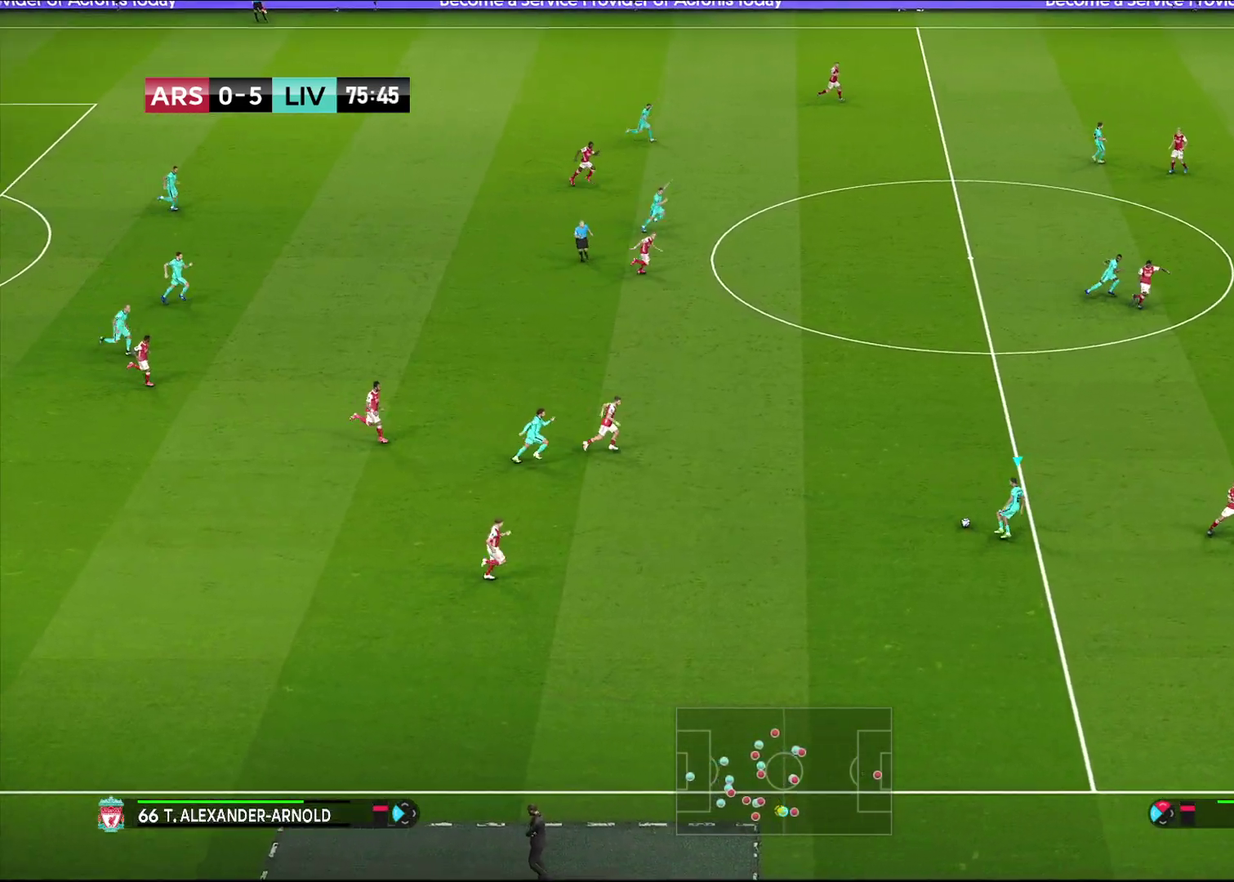
{"dt_ms": 300, "buttons": [], "left_stick": "up-right", "right_stick": "center", "events": [[300, "left_stick", "up-right"]]}
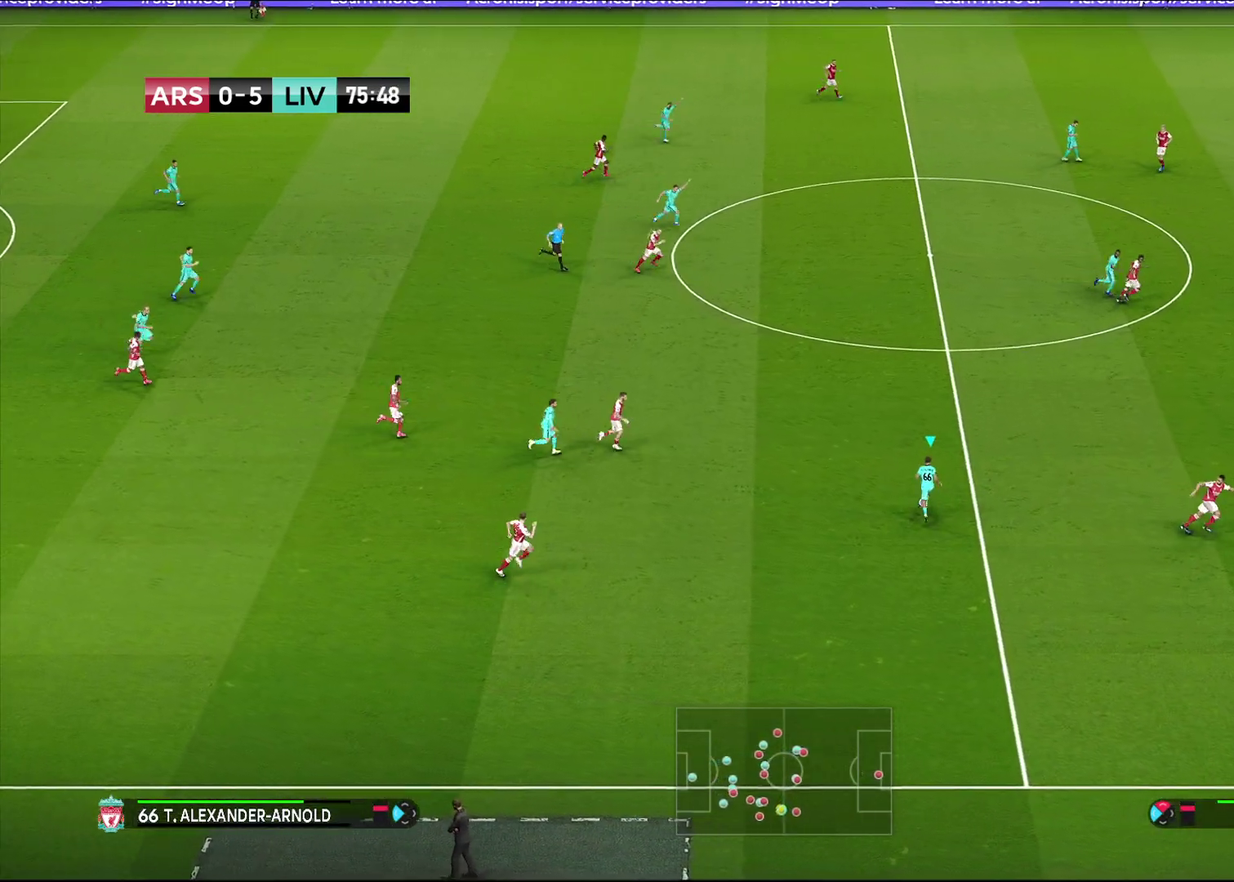
{"dt_ms": 500, "buttons": ["R1"], "left_stick": "right", "right_stick": "center", "events": [[283, "left_stick", "right"], [350, "R1", "down"]]}
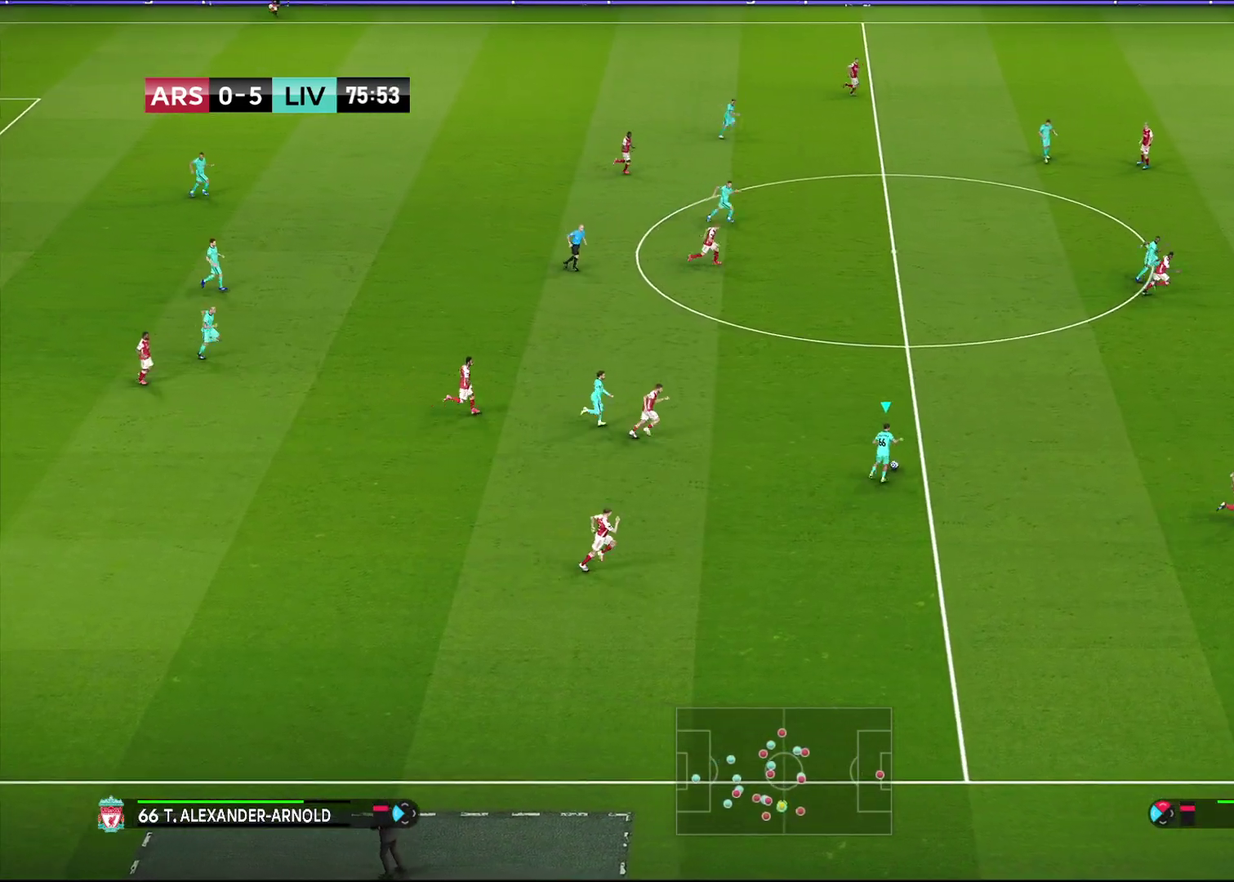
{"dt_ms": 700, "buttons": ["R1"], "left_stick": "up-right", "right_stick": "center", "events": [[100, "left_stick", "up-right"]]}
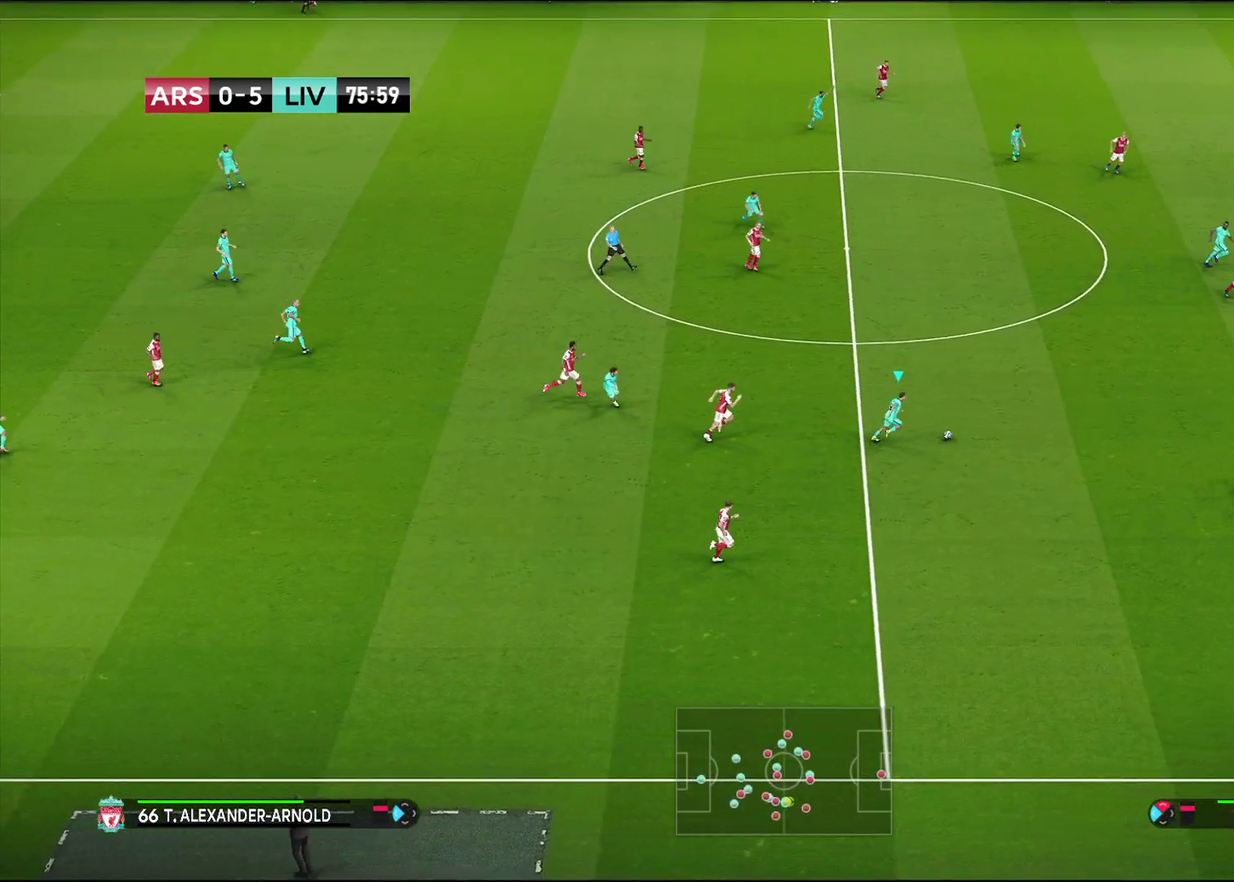
{"dt_ms": 300, "buttons": ["R1"], "left_stick": "up-right", "right_stick": "center", "events": []}
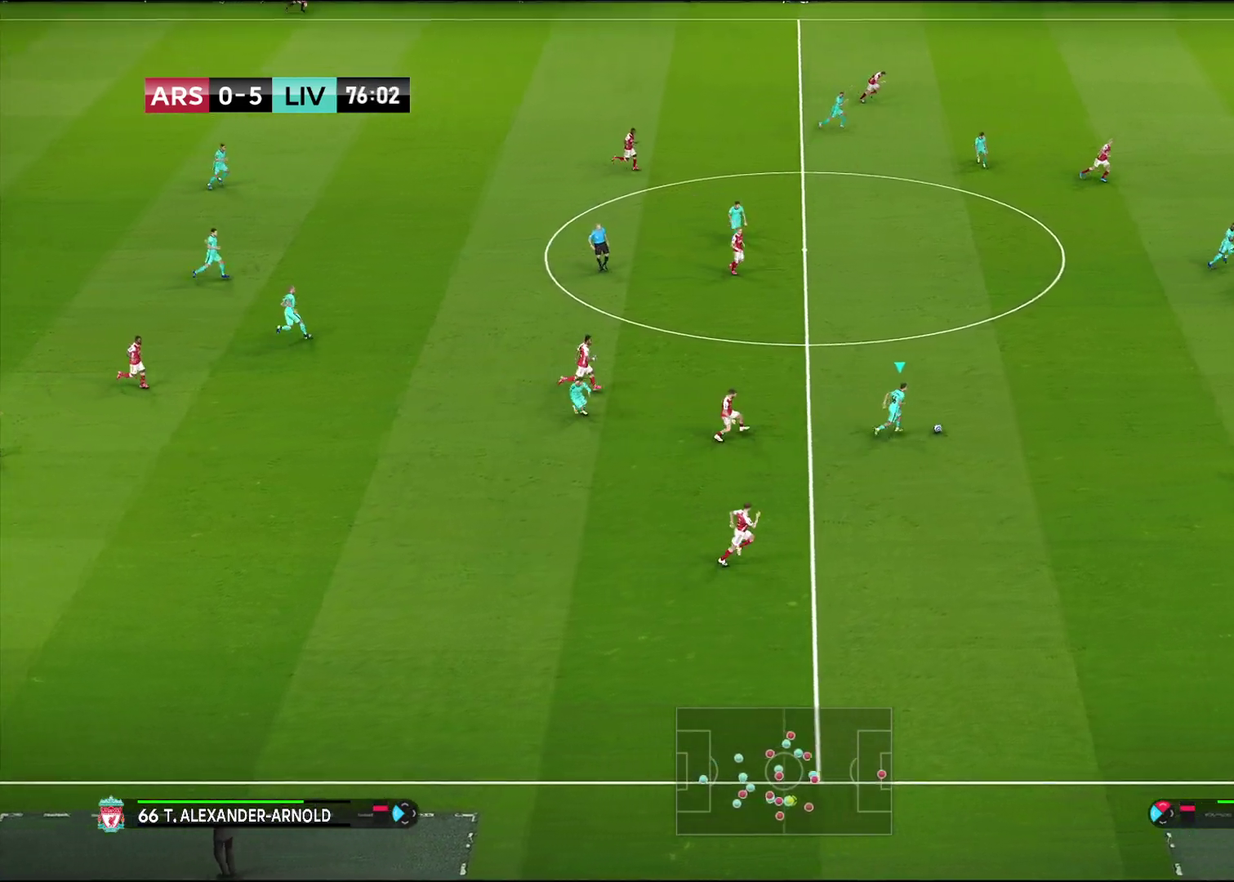
{"dt_ms": 400, "buttons": ["R1"], "left_stick": "up-right", "right_stick": "center", "events": []}
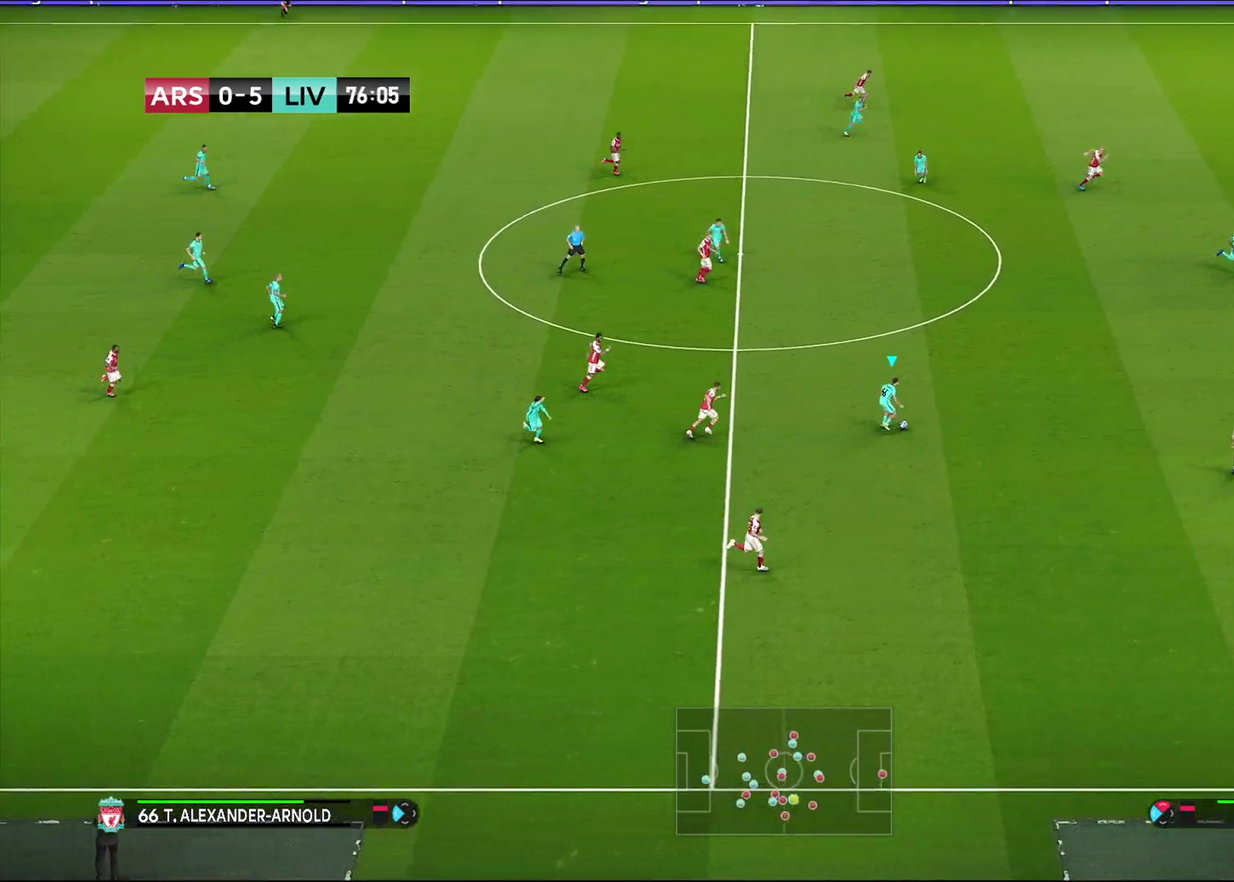
{"dt_ms": 700, "buttons": ["L1"], "left_stick": "up-right", "right_stick": "center", "events": [[567, "R1", "up"], [683, "L1", "down"]]}
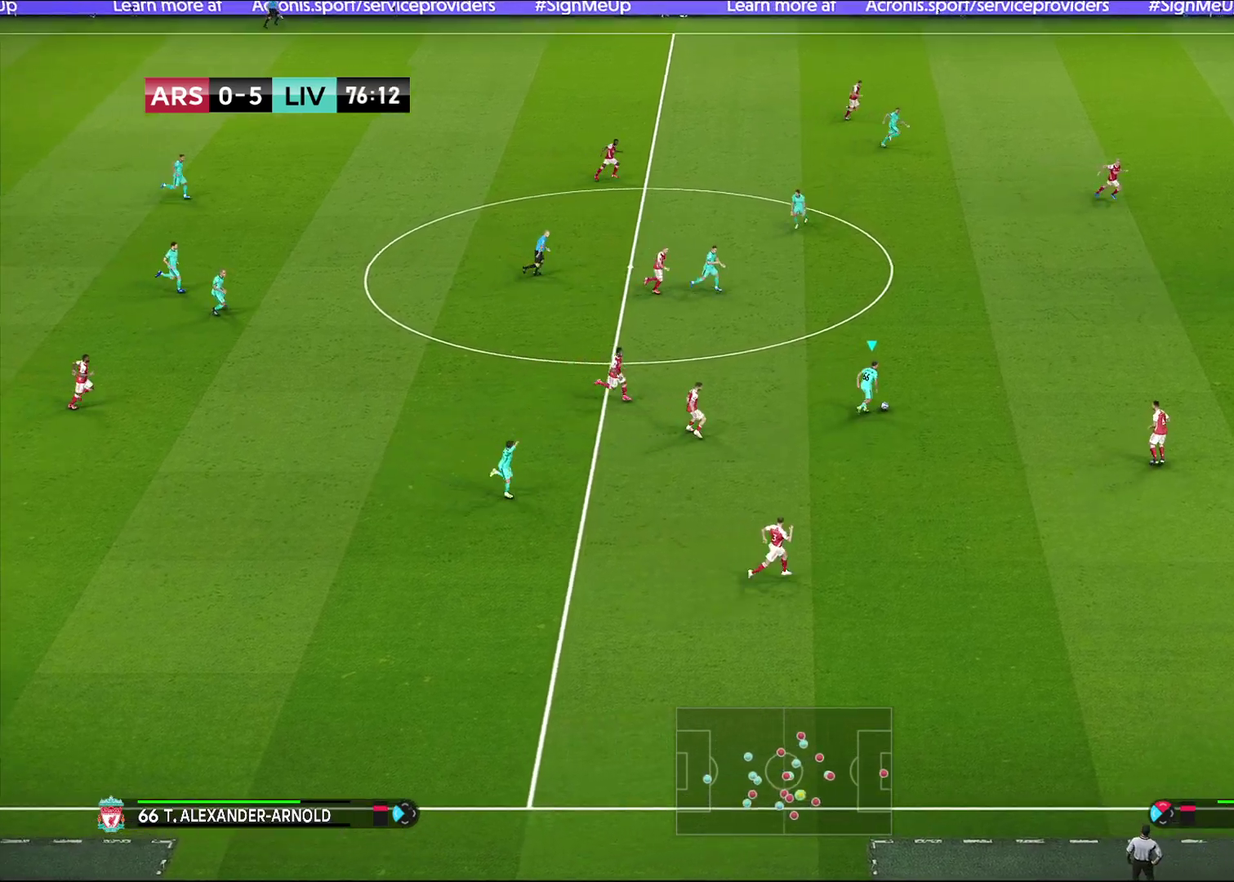
{"dt_ms": 600, "buttons": ["R1"], "left_stick": "right", "right_stick": "center", "events": [[100, "right_stick", "up"], [200, "right_stick", "center"], [267, "L1", "up"], [283, "R1", "down"], [433, "left_stick", "right"]]}
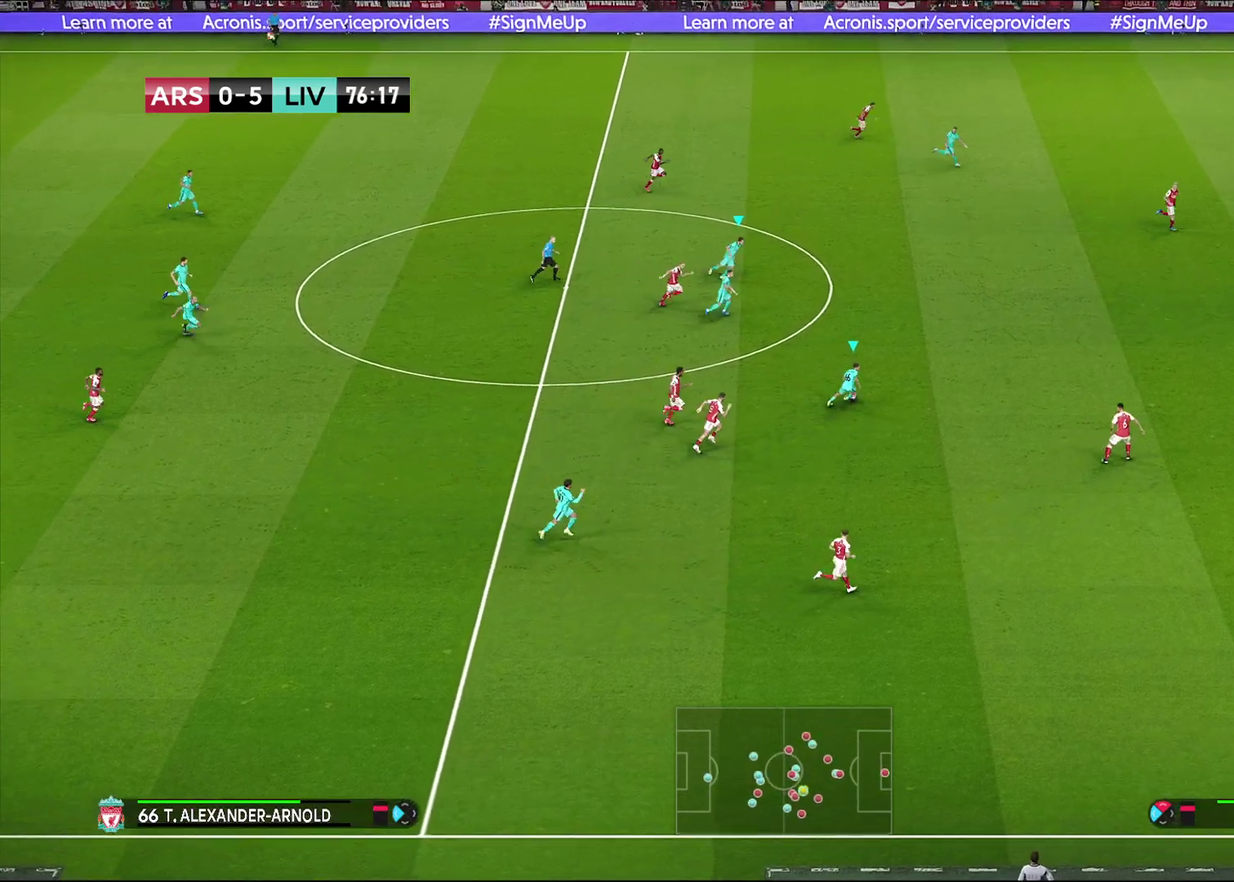
{"dt_ms": 300, "buttons": ["R1"], "left_stick": "right", "right_stick": "center", "events": []}